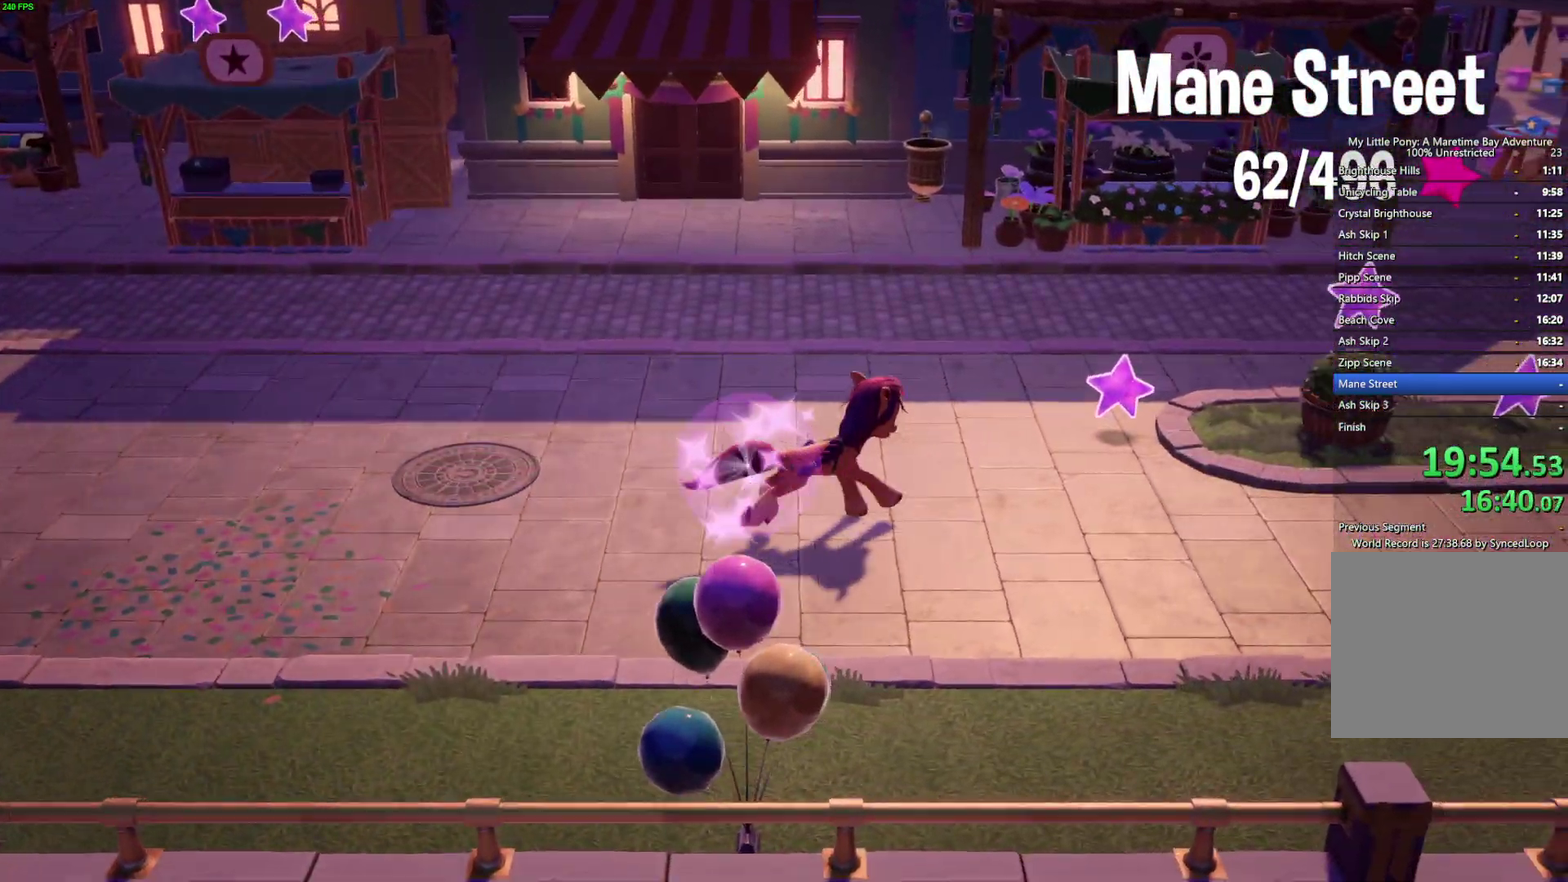
Gameplay with a controller (Xbox layout); each line is a JSON object with the inputs held at the frame after it. "events" lists button and stick changes between this image and that frame as [ms after this image, input, new state], when the widget could be followed in between.
{"buttons": [], "left_stick": "right", "right_stick": "center"}
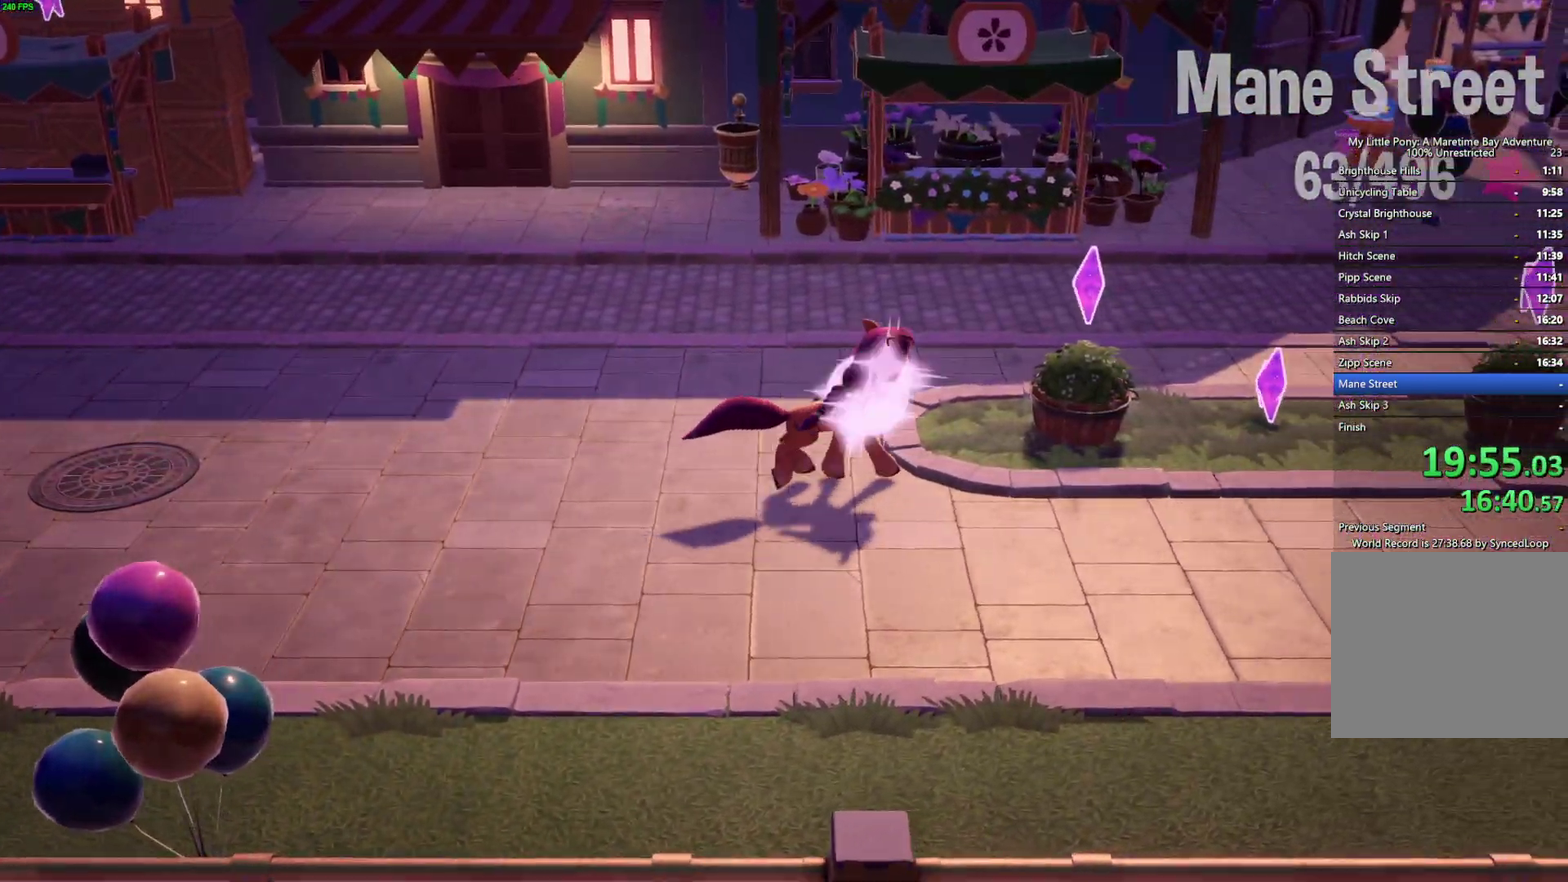
{"buttons": [], "left_stick": "right", "right_stick": "center", "events": []}
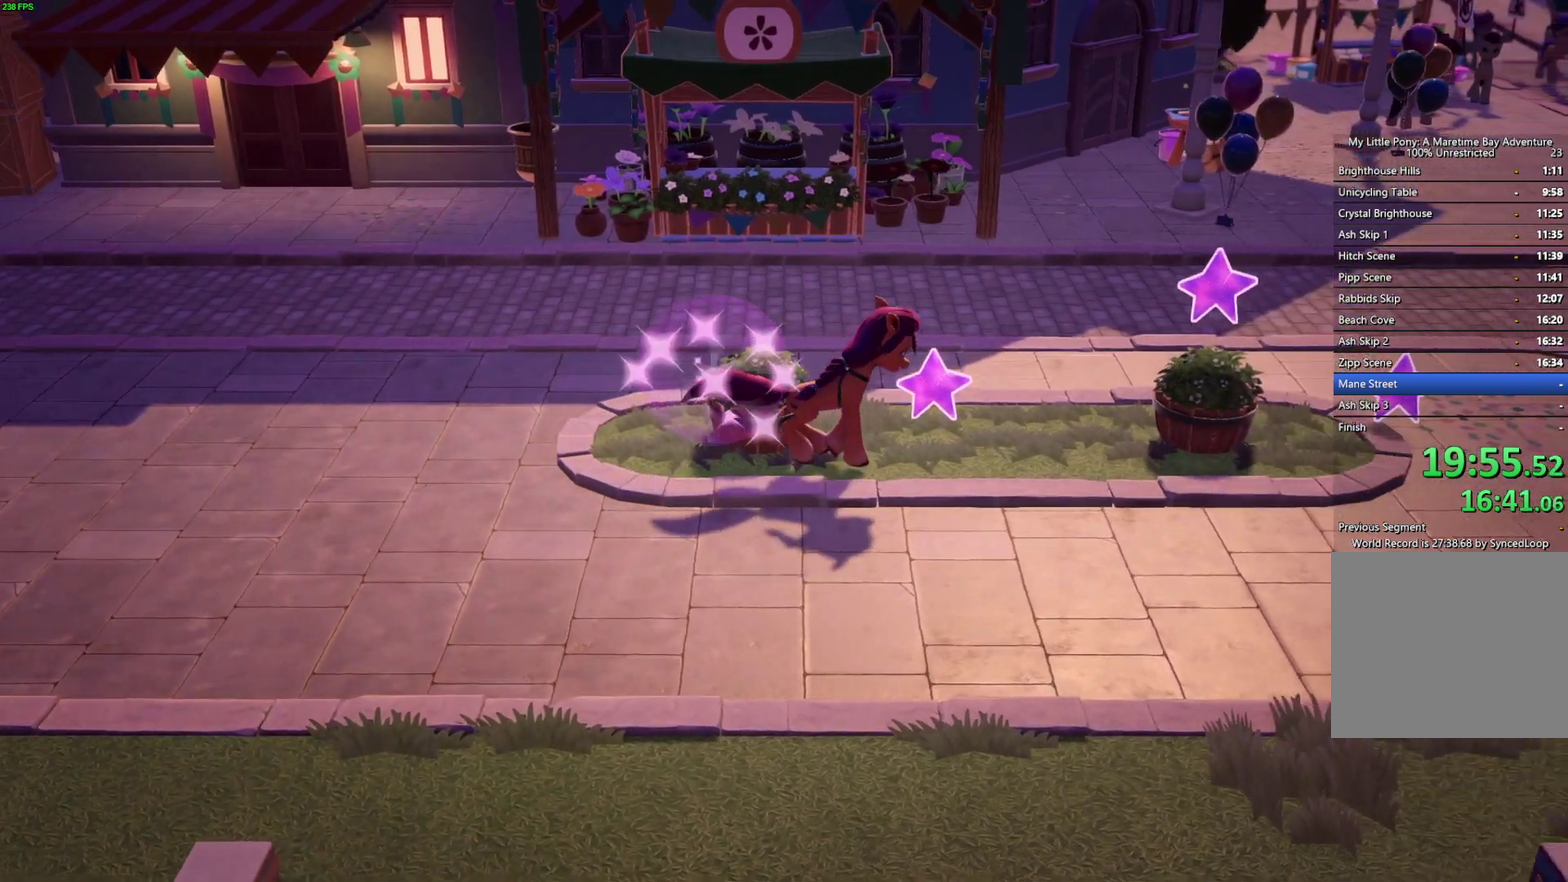
{"buttons": [], "left_stick": "right", "right_stick": "center", "events": []}
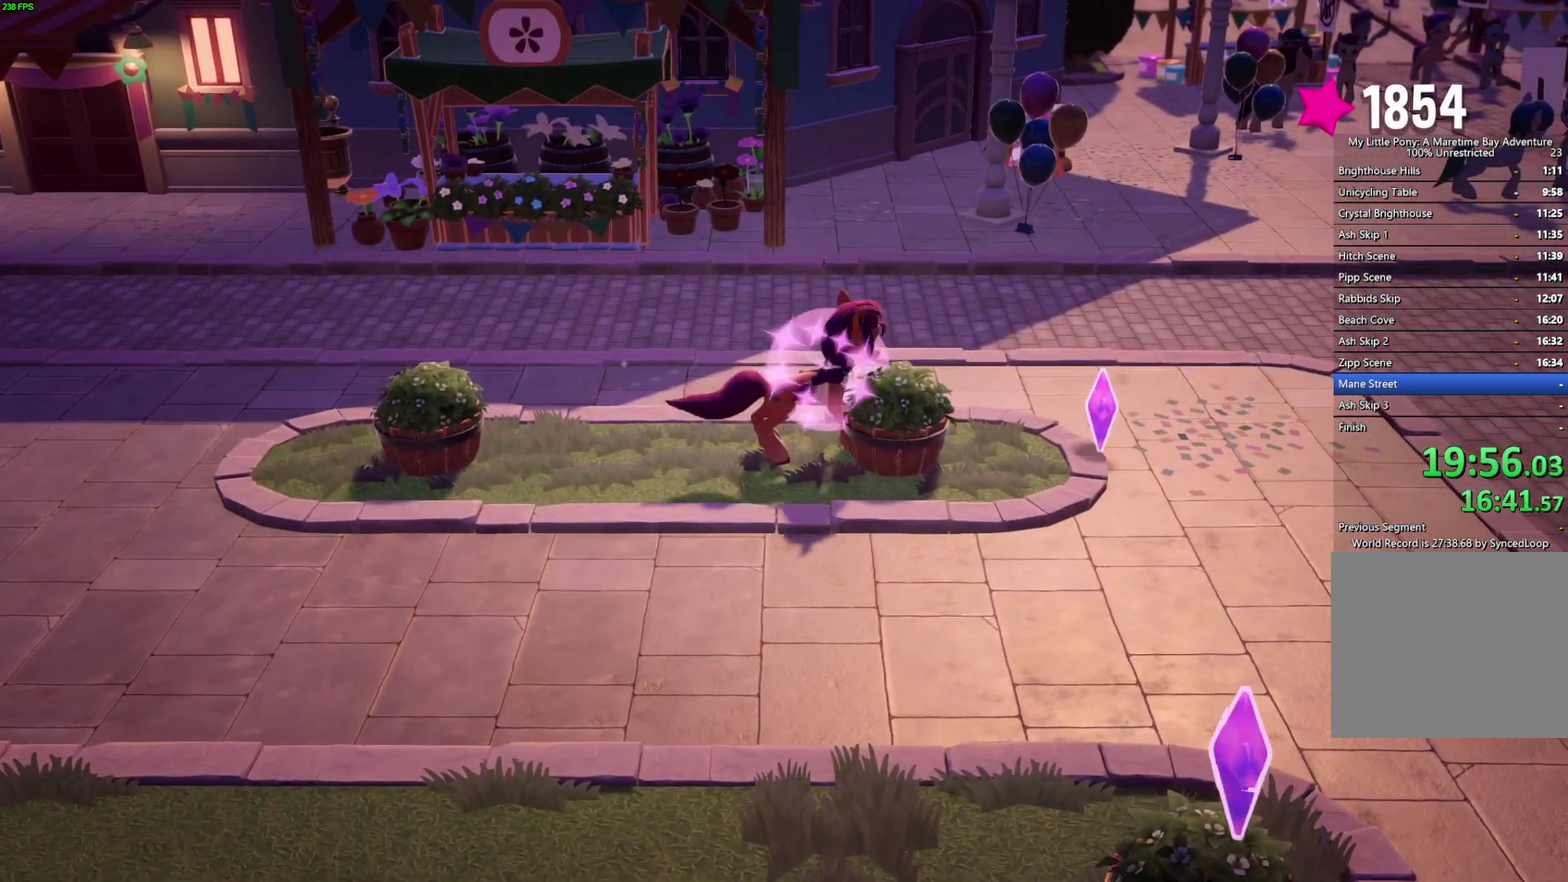
{"buttons": [], "left_stick": "center", "right_stick": "center", "events": [[100, "left_stick", "center"]]}
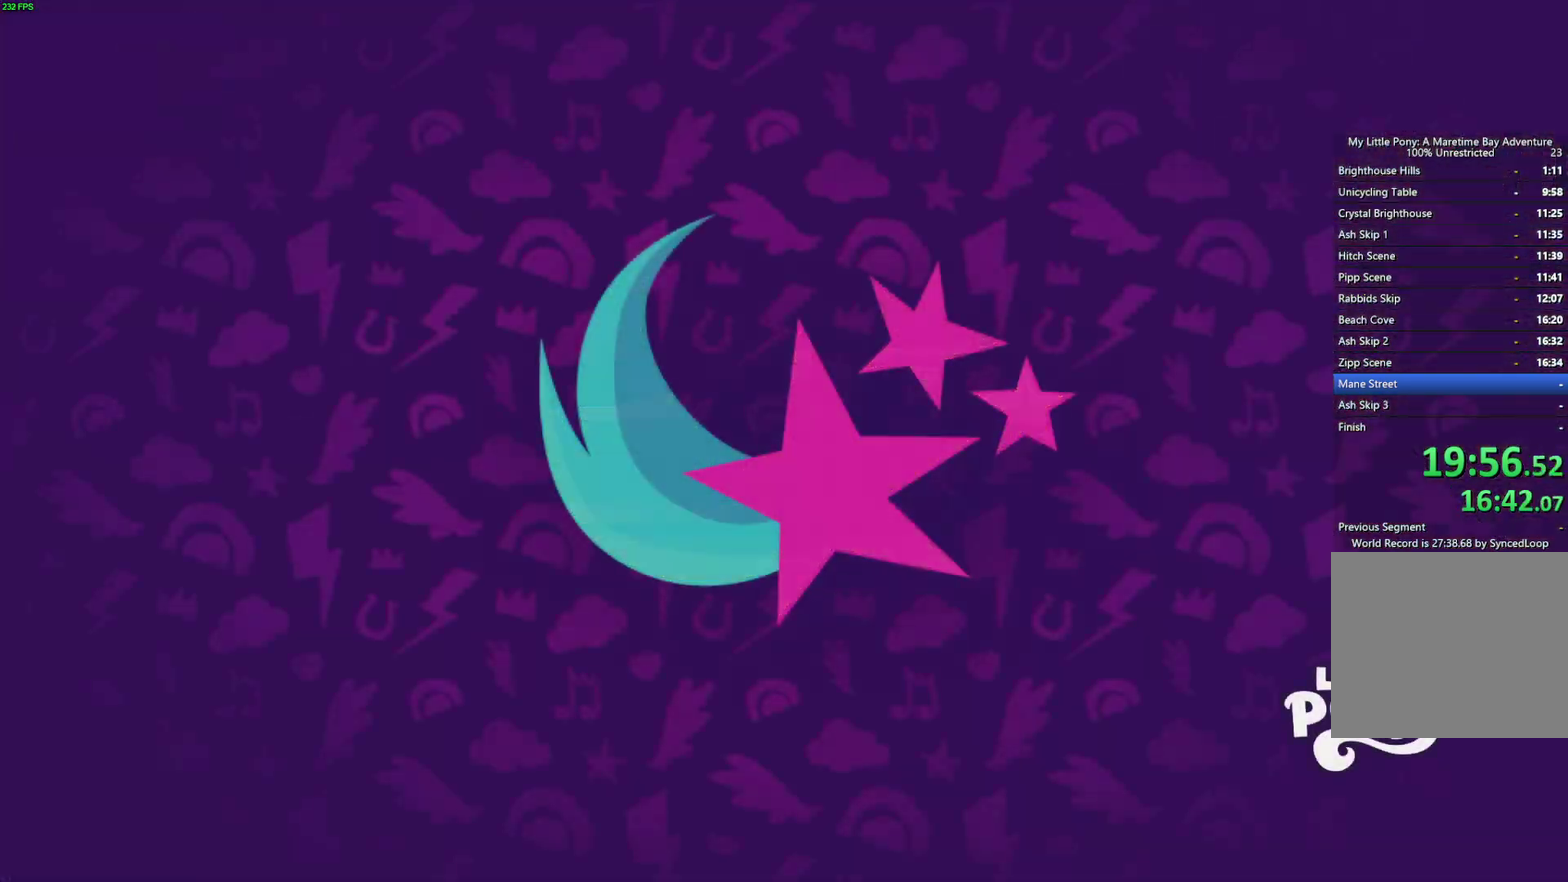
{"buttons": ["B"], "left_stick": "center", "right_stick": "center", "events": [[333, "B", "down"]]}
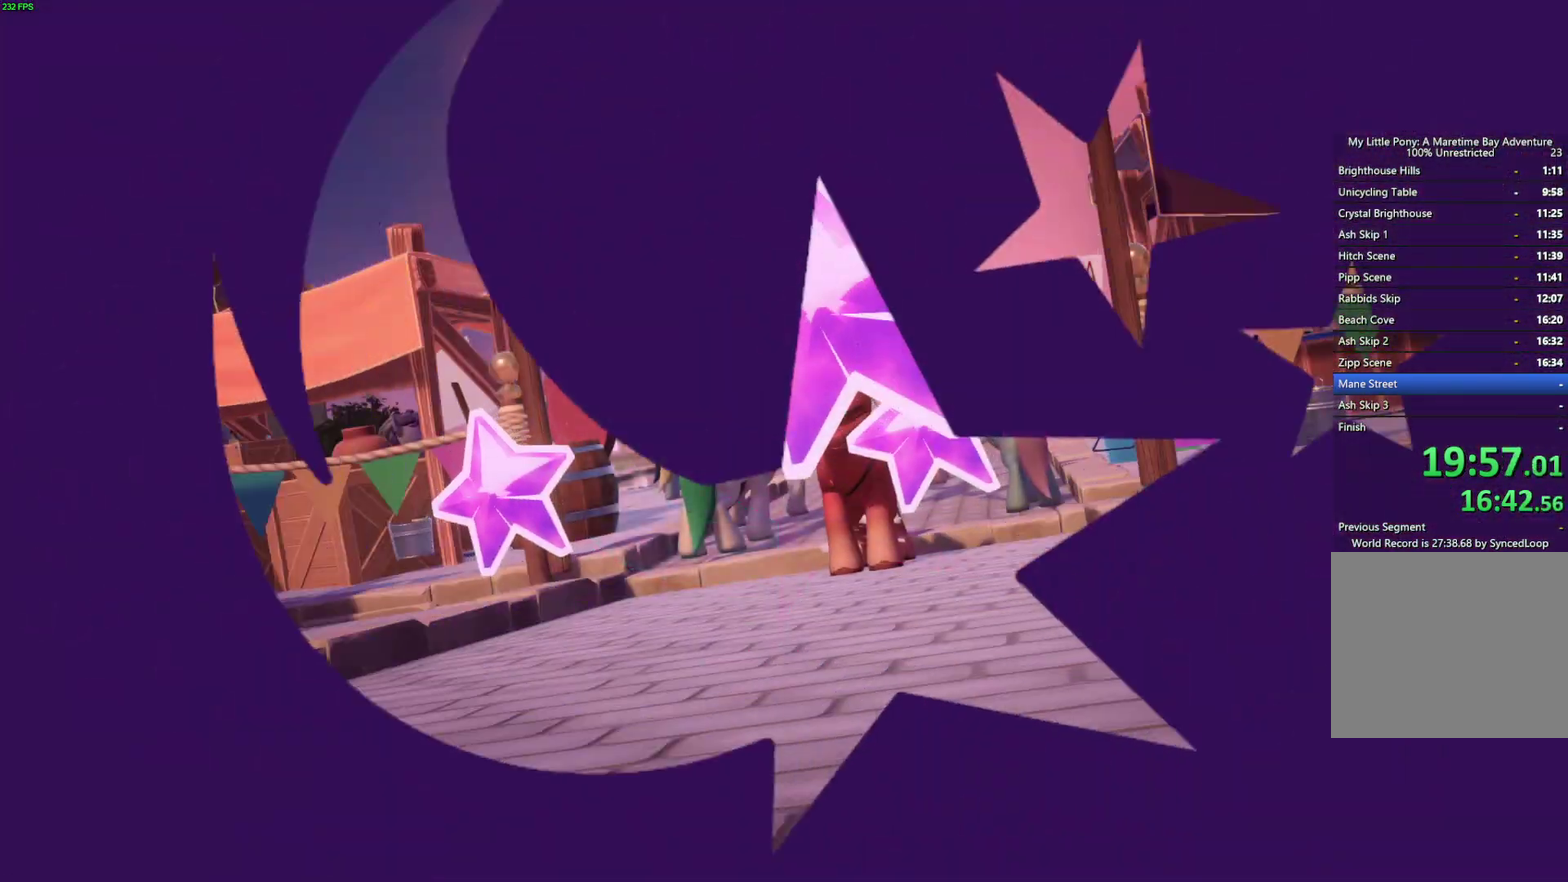
{"buttons": ["B"], "left_stick": "center", "right_stick": "center", "events": []}
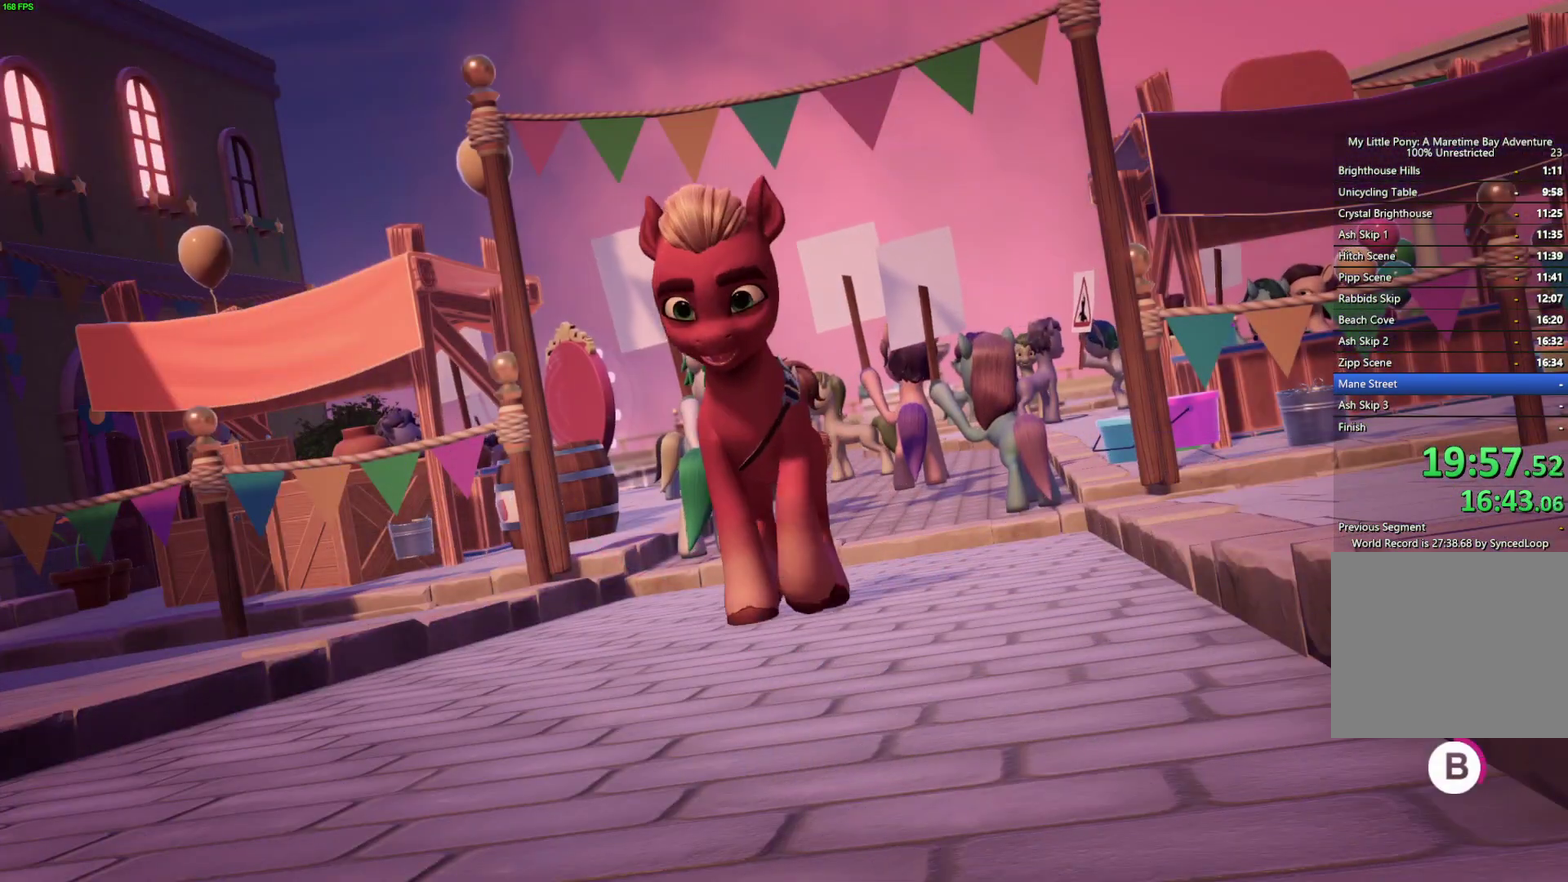
{"buttons": ["B"], "left_stick": "center", "right_stick": "center", "events": []}
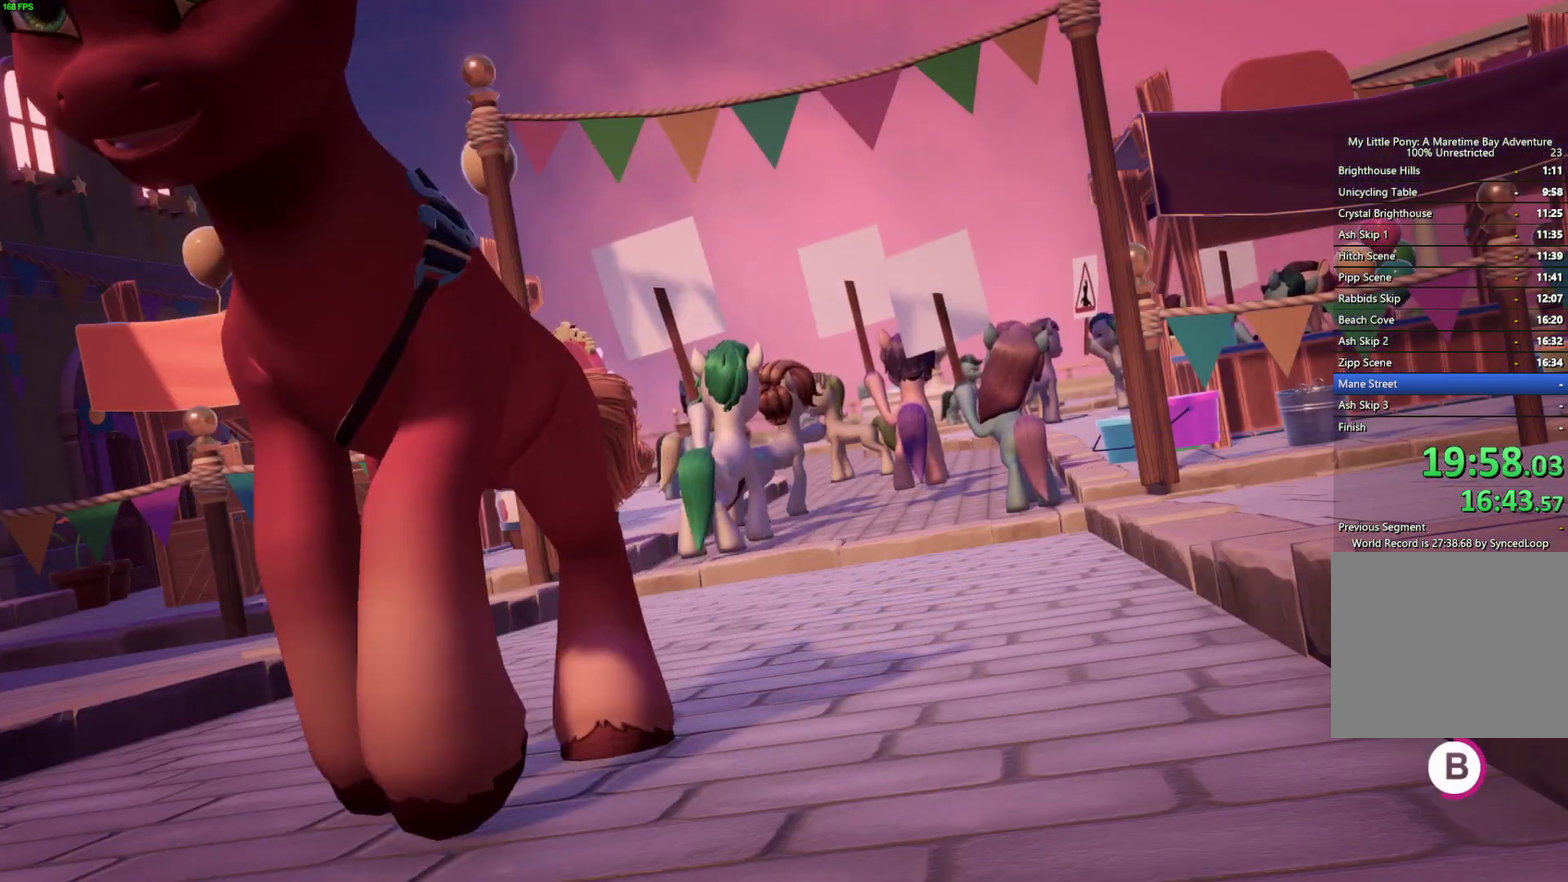
{"buttons": ["B"], "left_stick": "center", "right_stick": "center", "events": []}
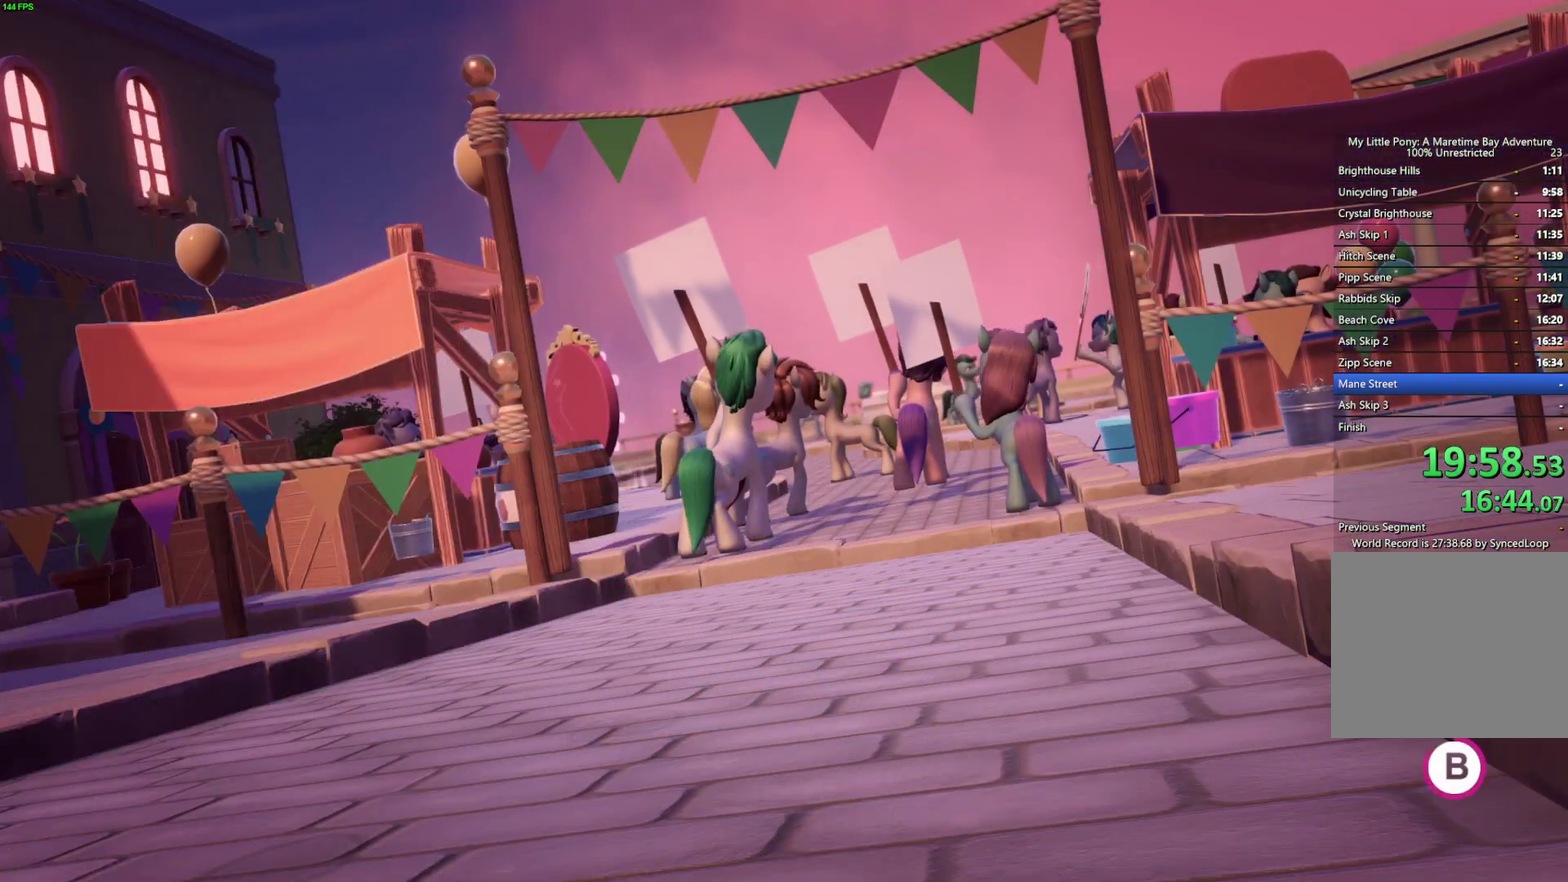
{"buttons": ["B"], "left_stick": "center", "right_stick": "center", "events": []}
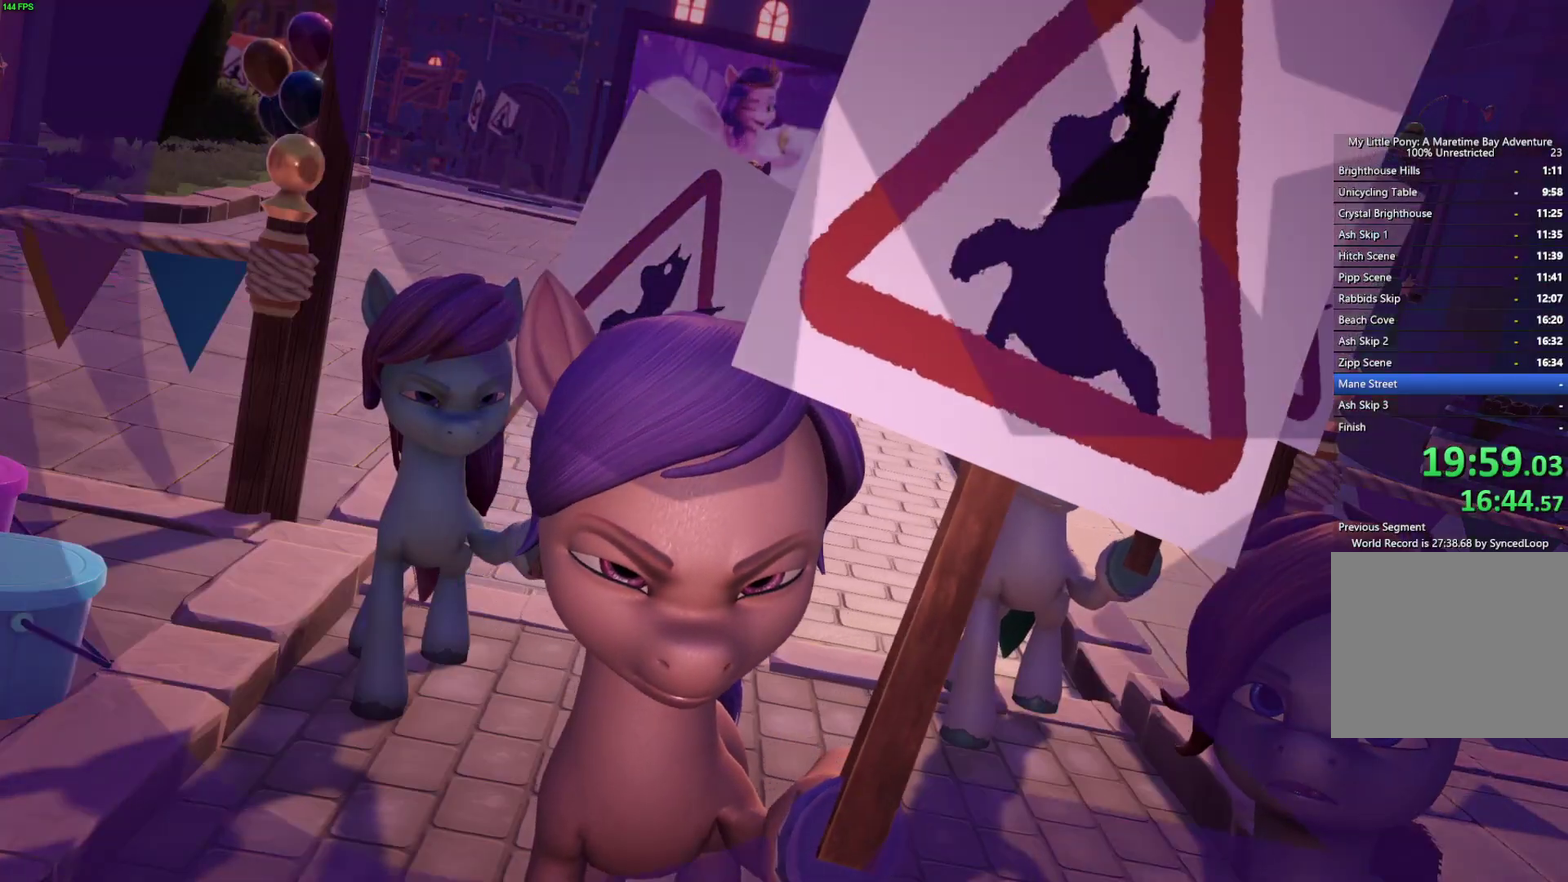
{"buttons": ["B"], "left_stick": "center", "right_stick": "center", "events": []}
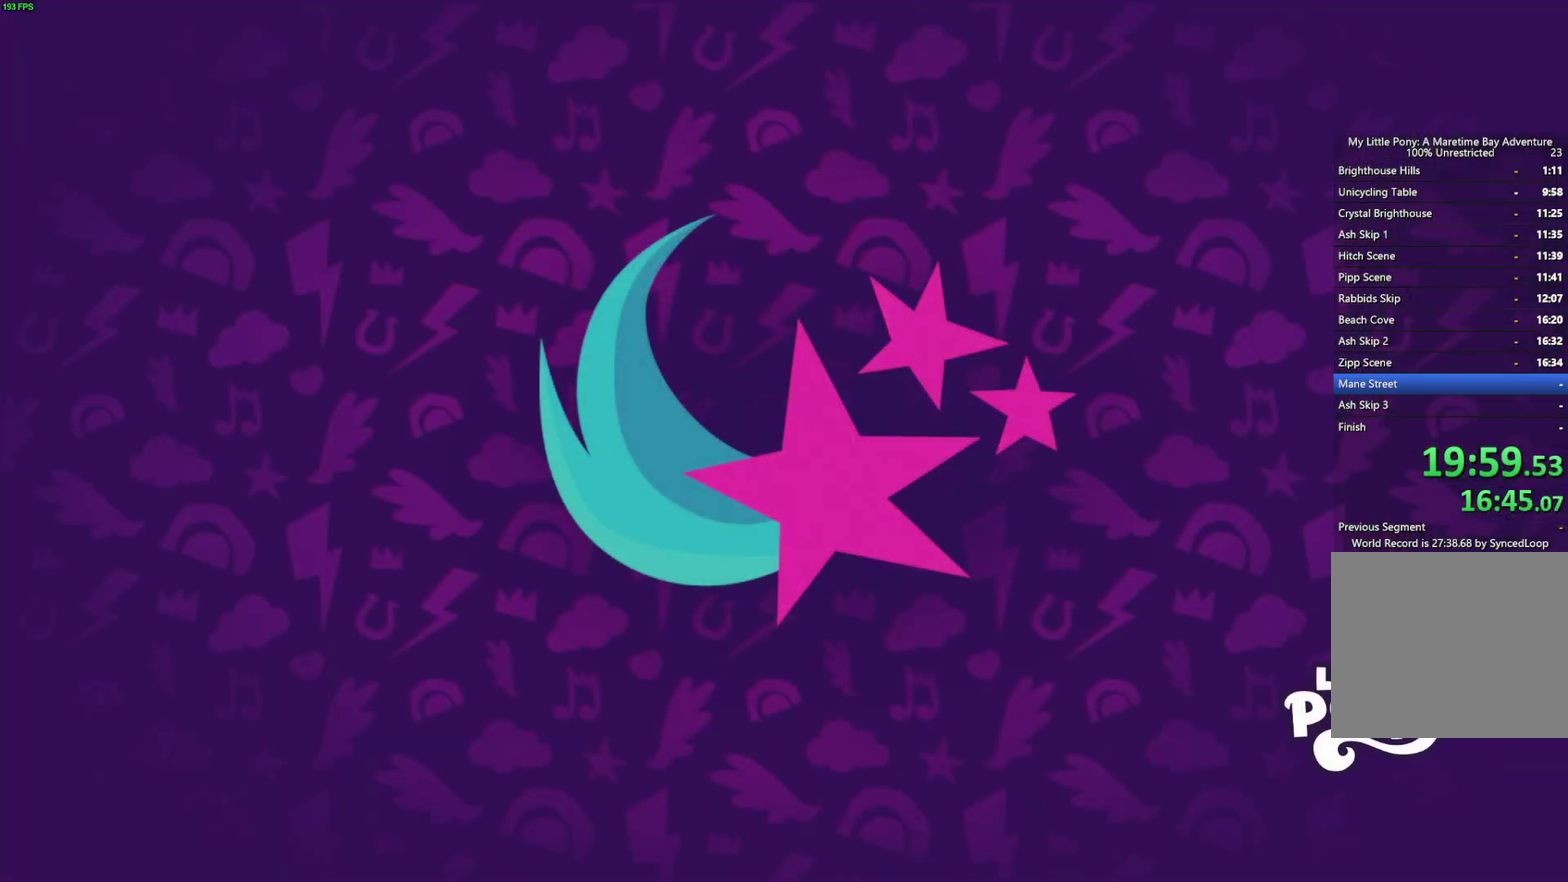
{"buttons": ["B"], "left_stick": "center", "right_stick": "center", "events": []}
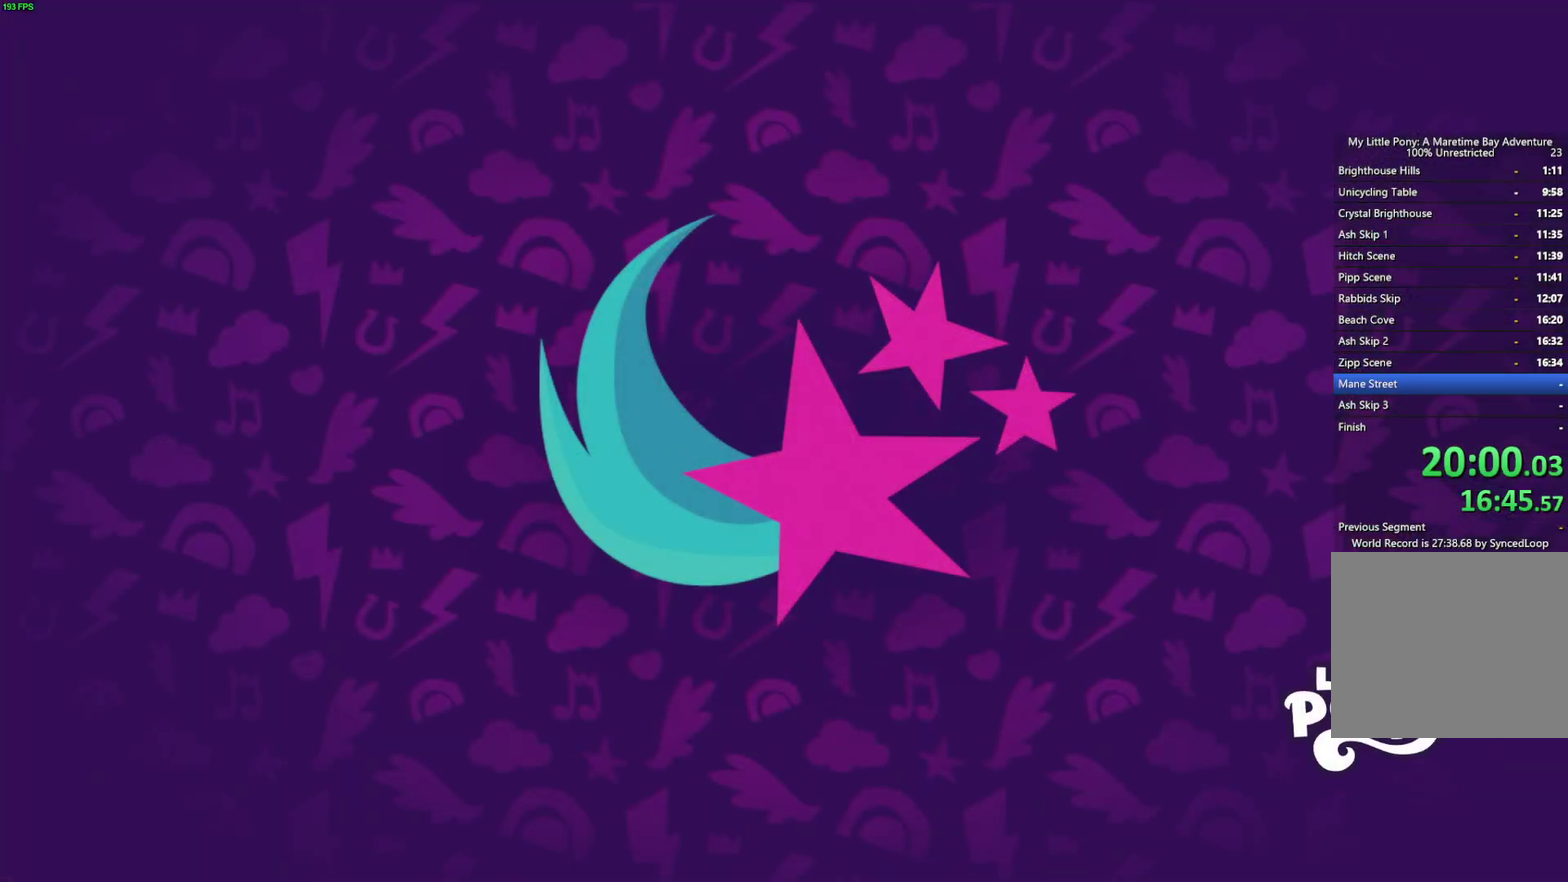
{"buttons": ["B"], "left_stick": "center", "right_stick": "center", "events": []}
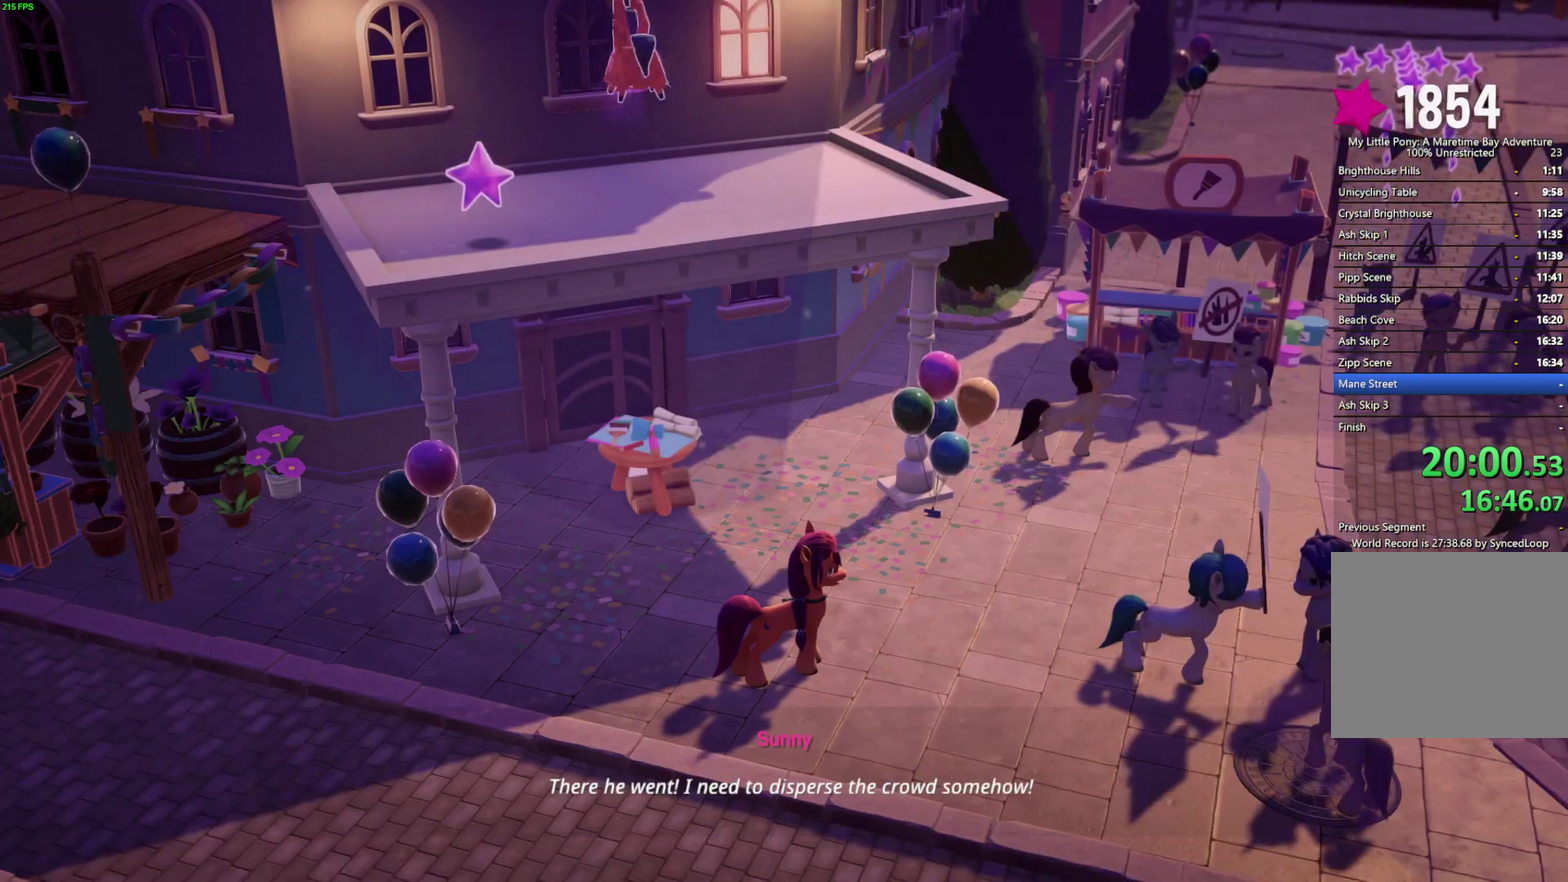
{"buttons": [], "left_stick": "right", "right_stick": "center", "events": [[133, "B", "up"], [183, "left_stick", "right"]]}
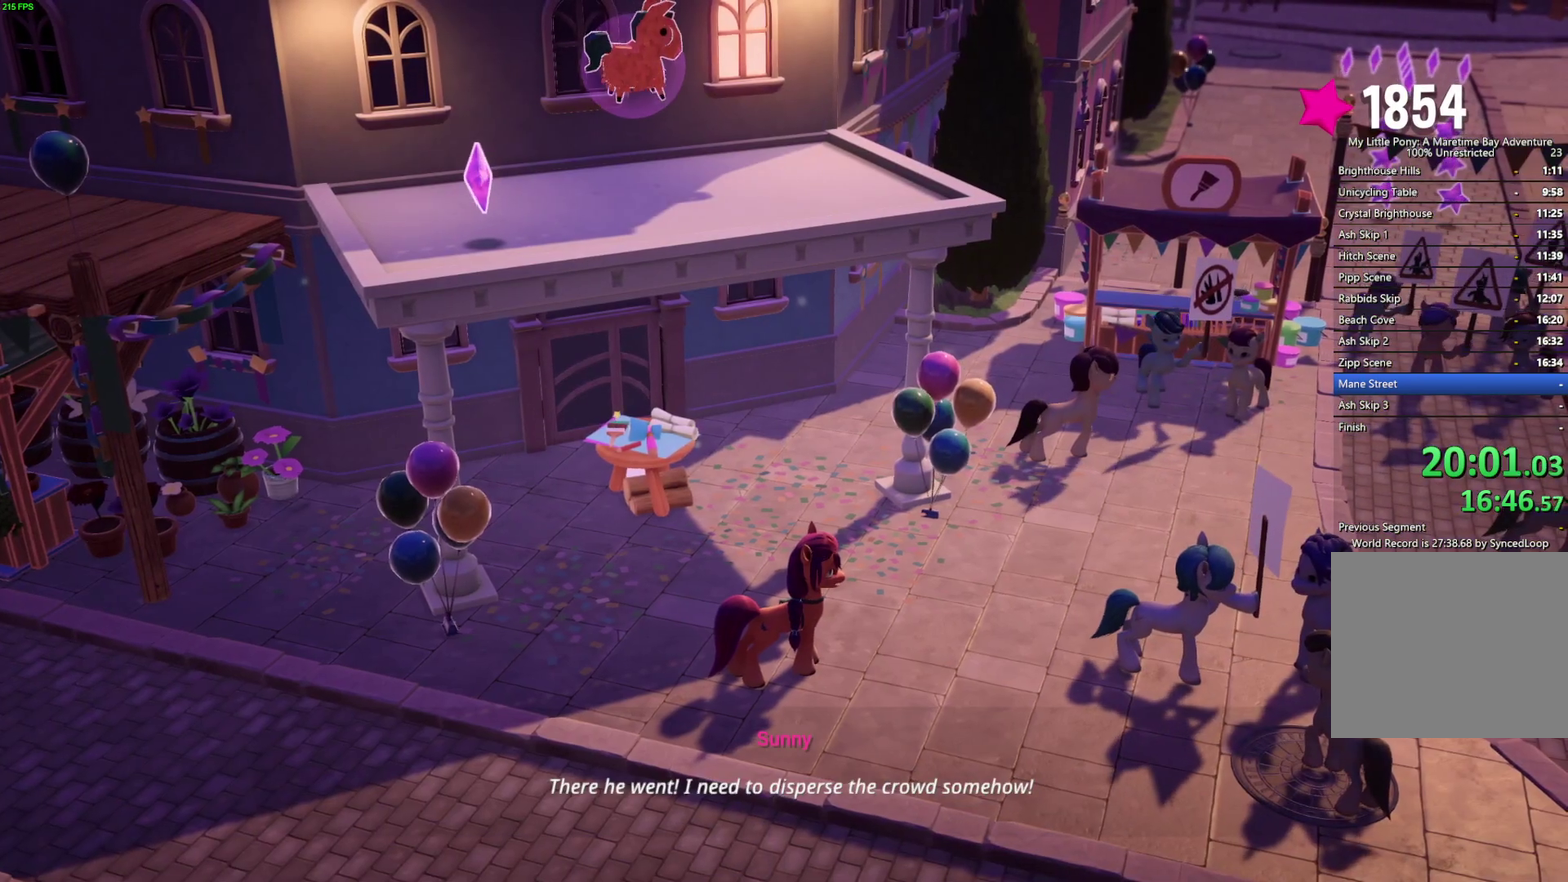
{"buttons": [], "left_stick": "right", "right_stick": "center", "events": []}
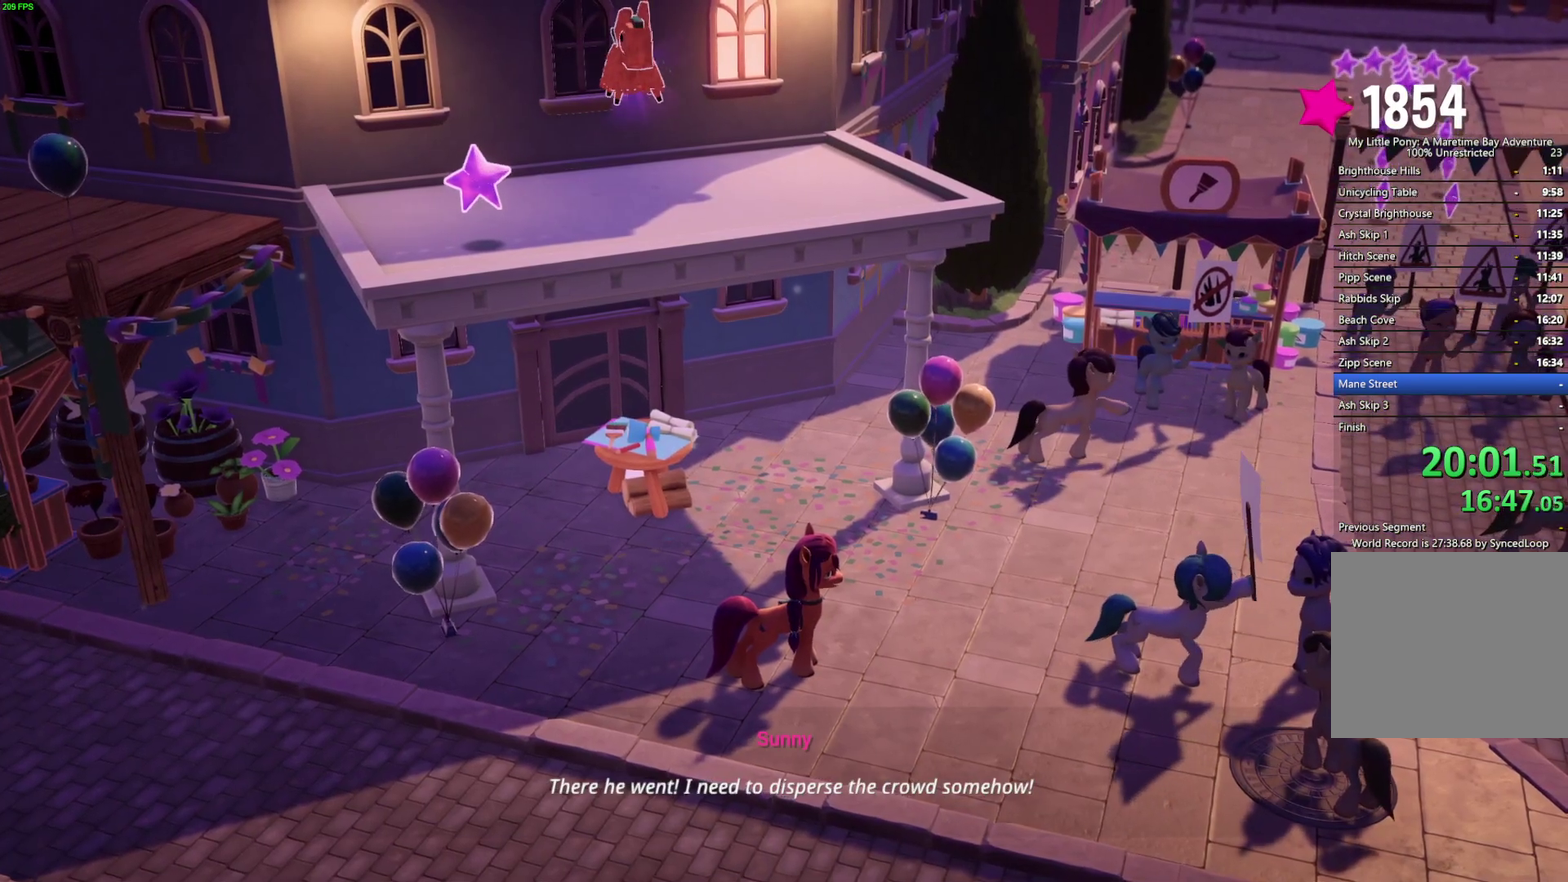
{"buttons": [], "left_stick": "right", "right_stick": "center", "events": []}
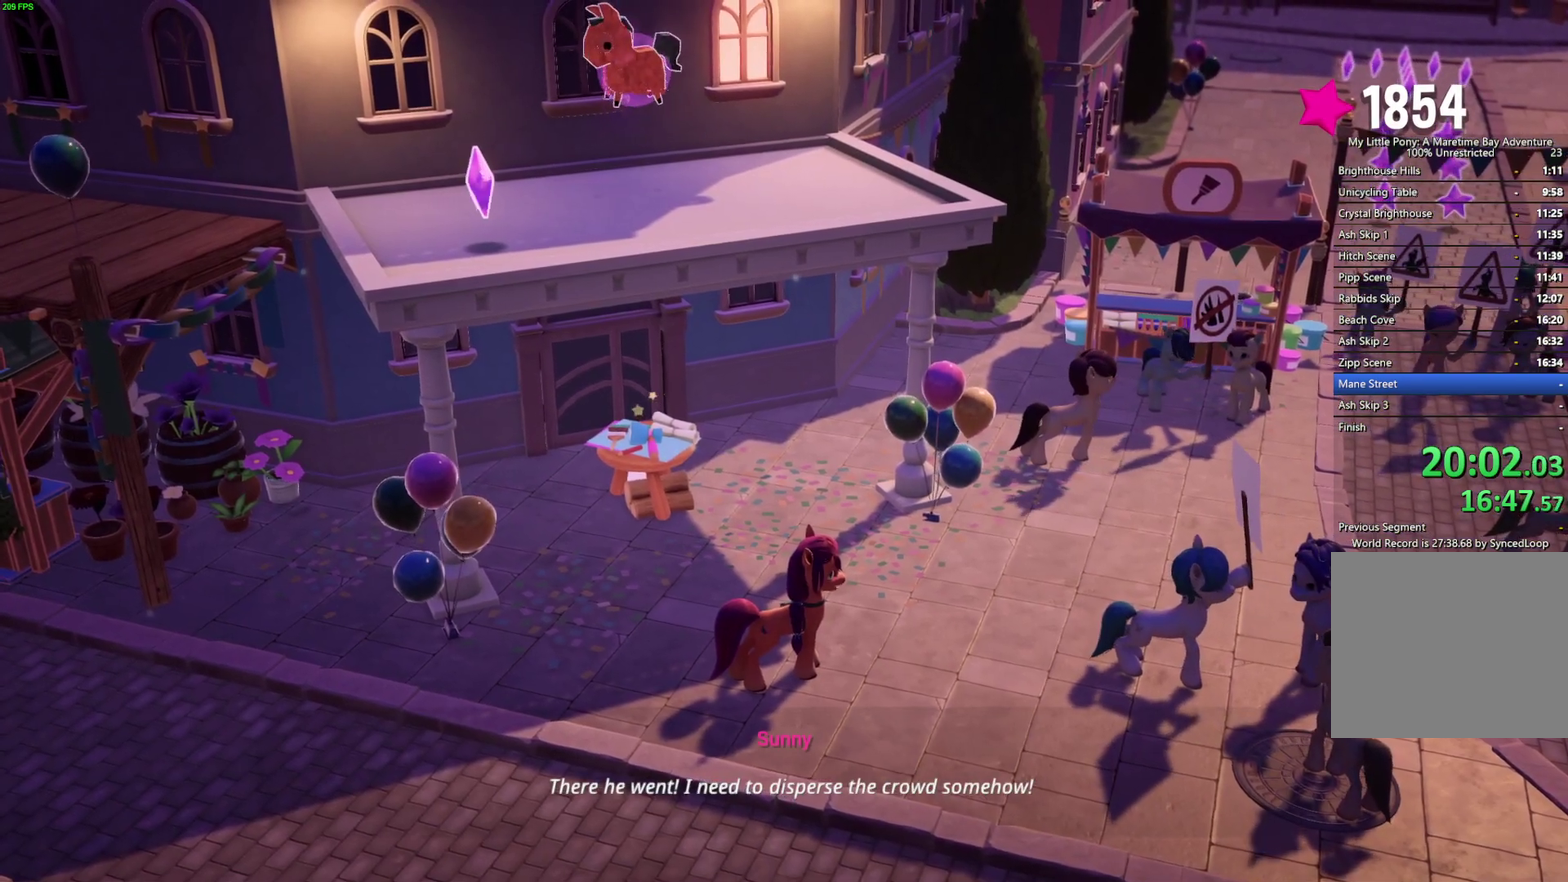
{"buttons": [], "left_stick": "center", "right_stick": "center", "events": [[300, "left_stick", "center"]]}
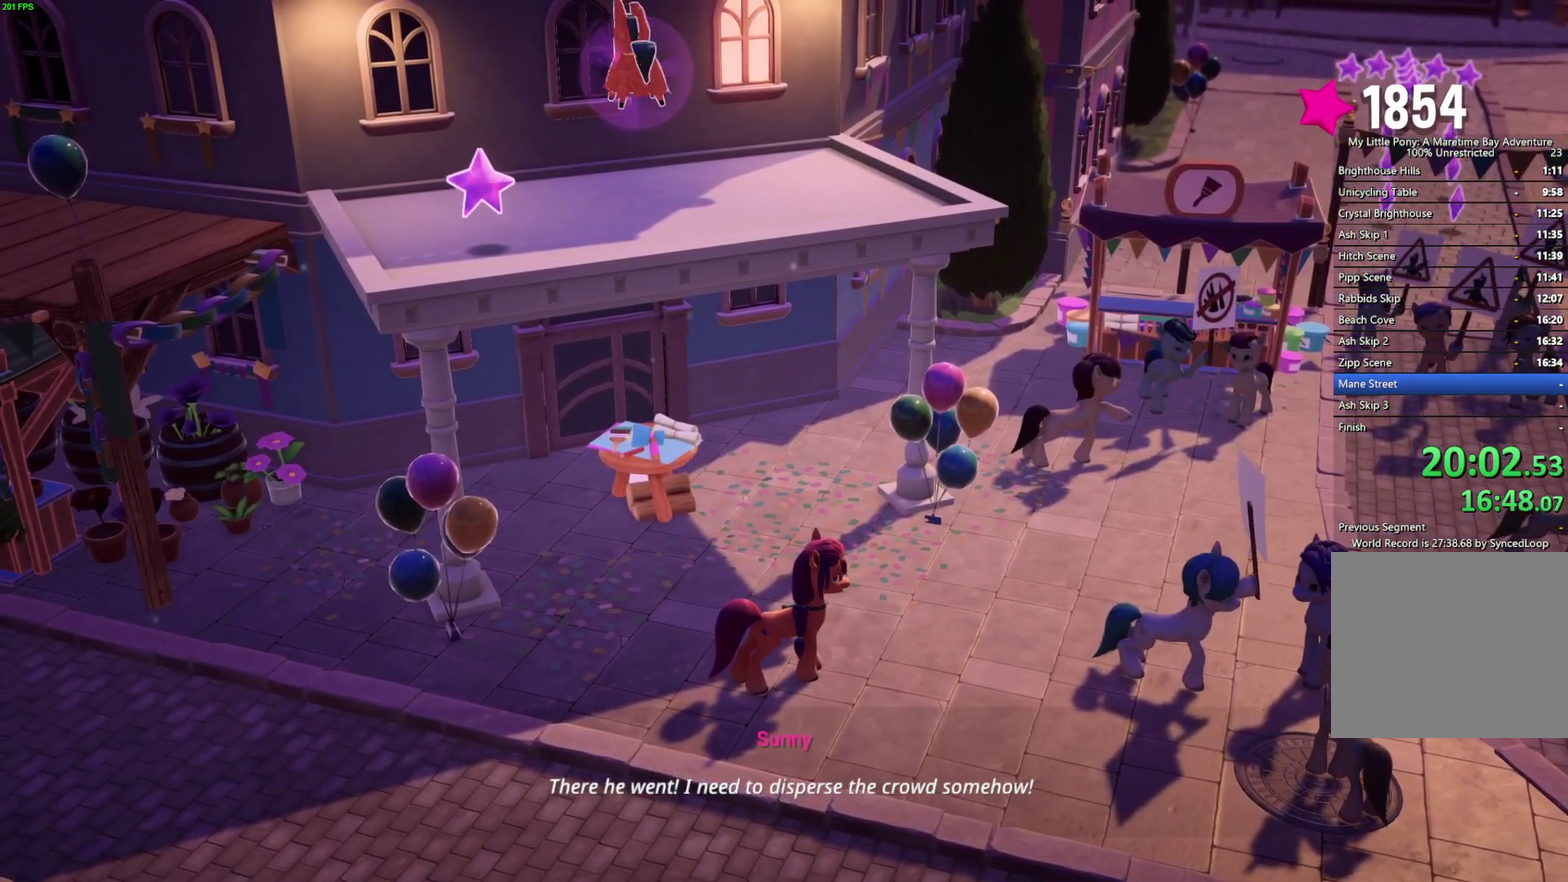
{"buttons": [], "left_stick": "center", "right_stick": "center", "events": []}
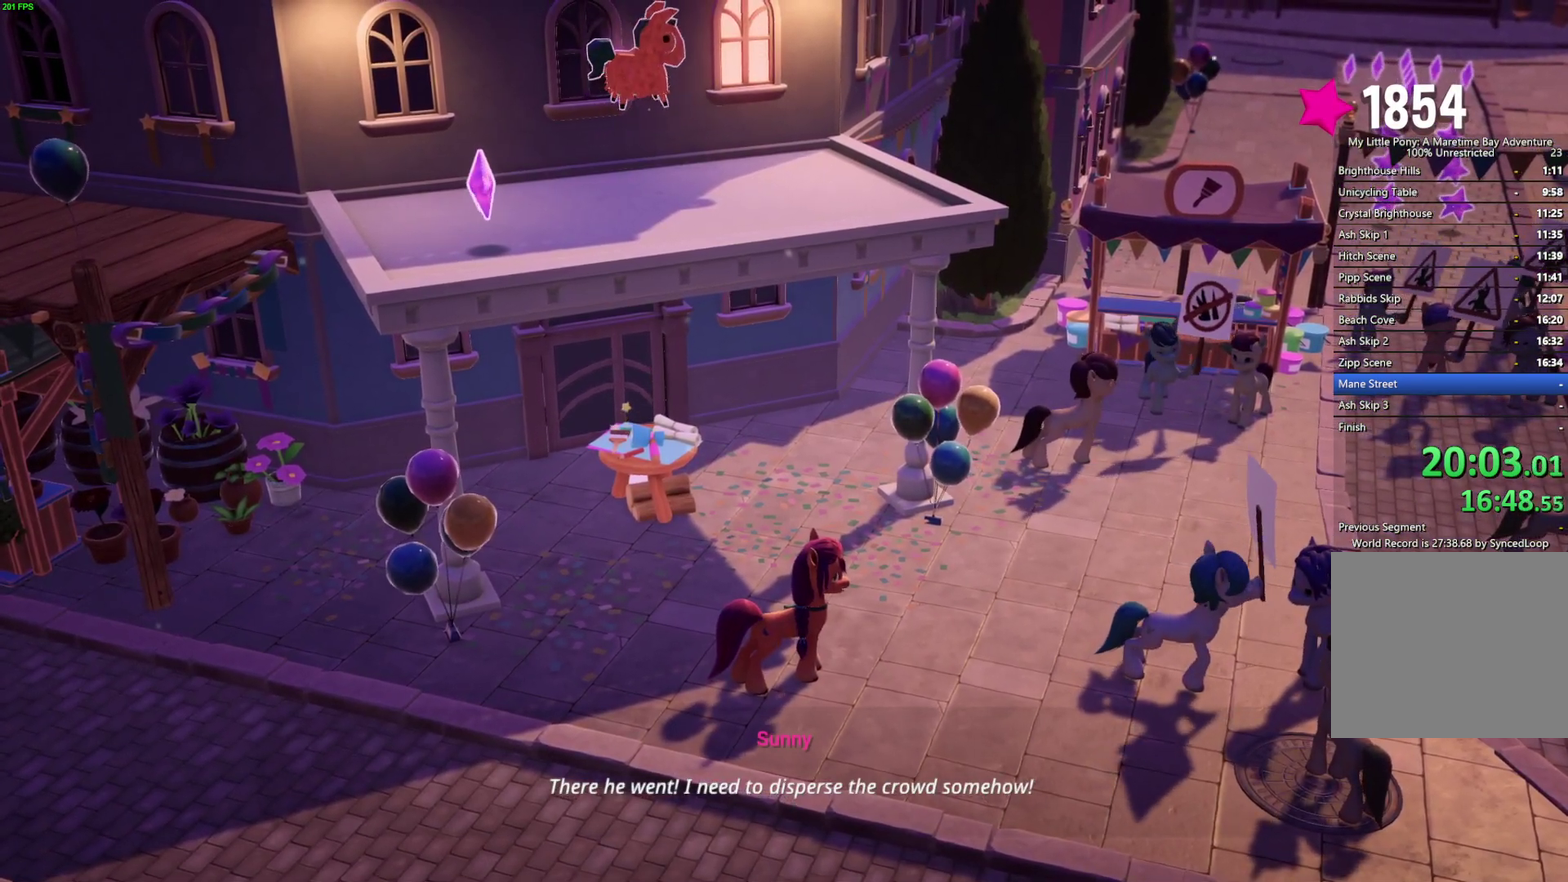
{"buttons": [], "left_stick": "center", "right_stick": "center", "events": []}
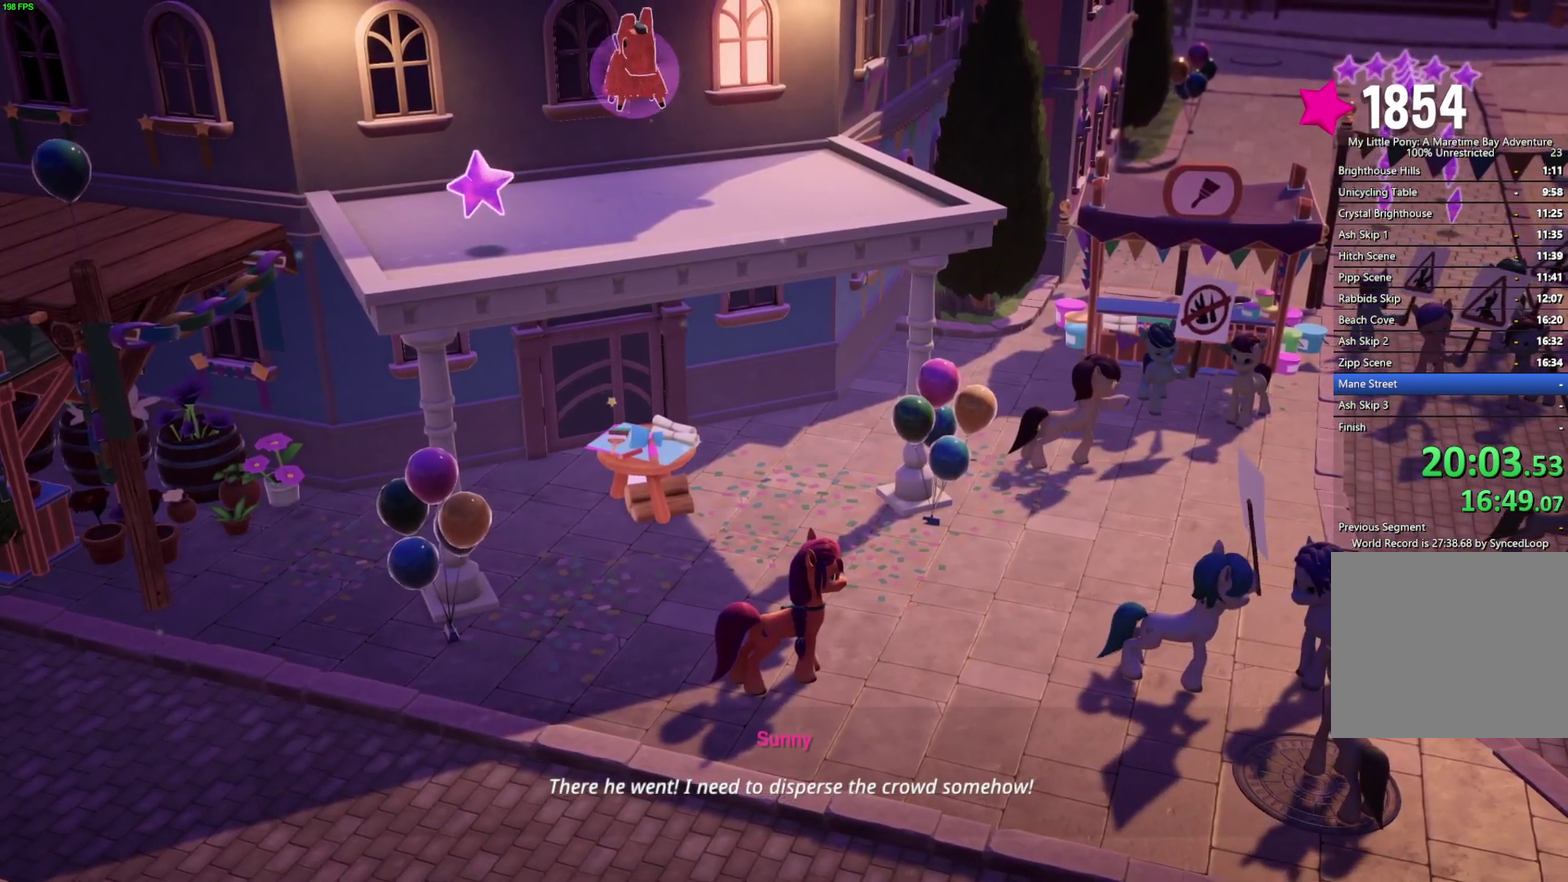
{"buttons": [], "left_stick": "center", "right_stick": "center", "events": []}
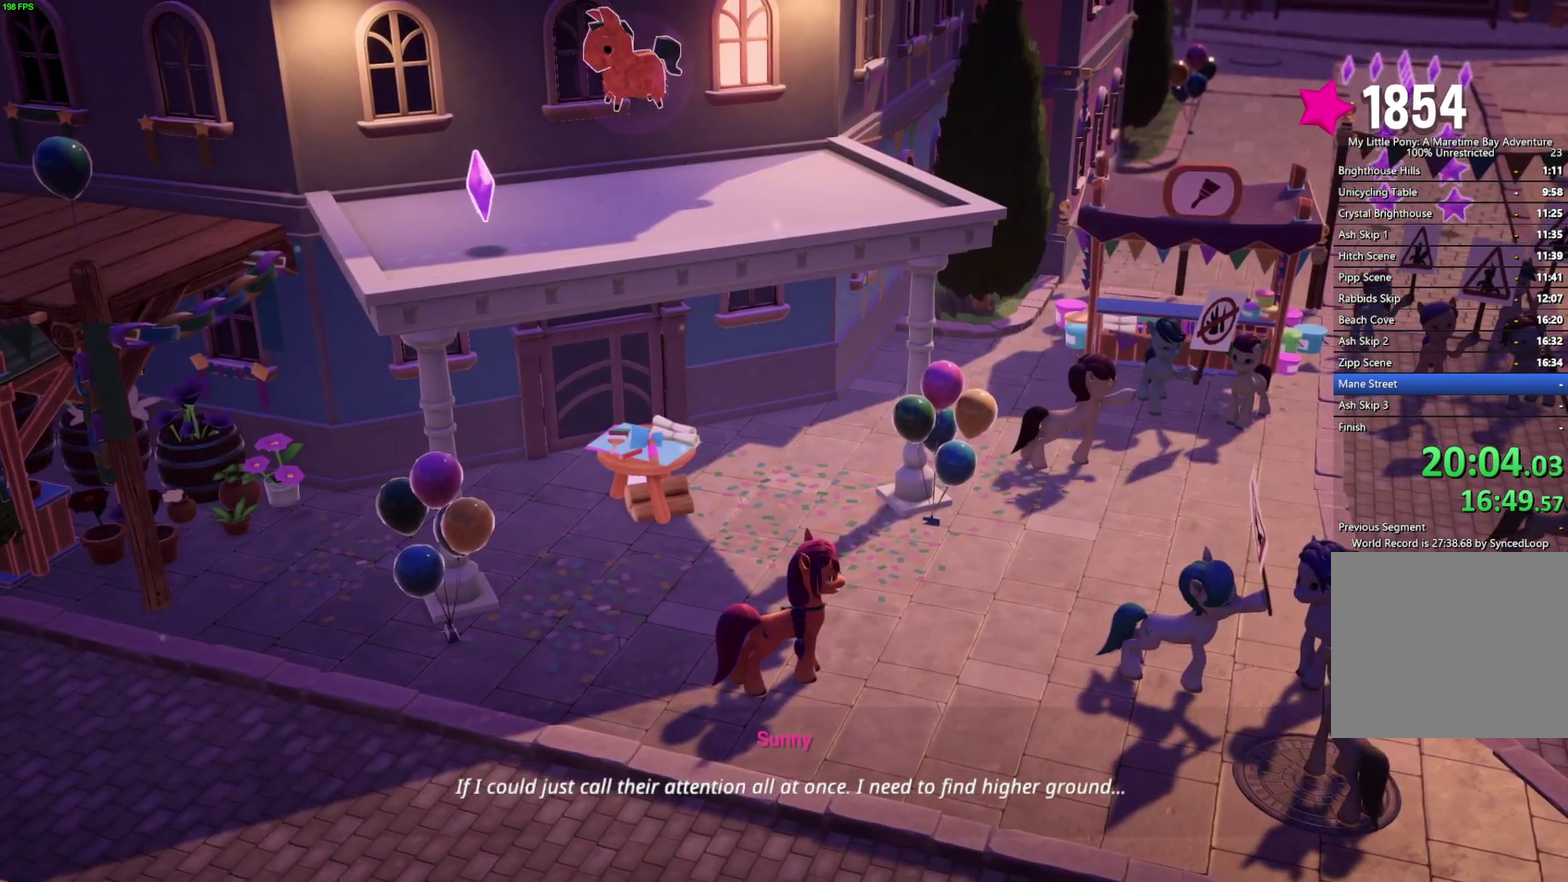
{"buttons": [], "left_stick": "center", "right_stick": "center", "events": []}
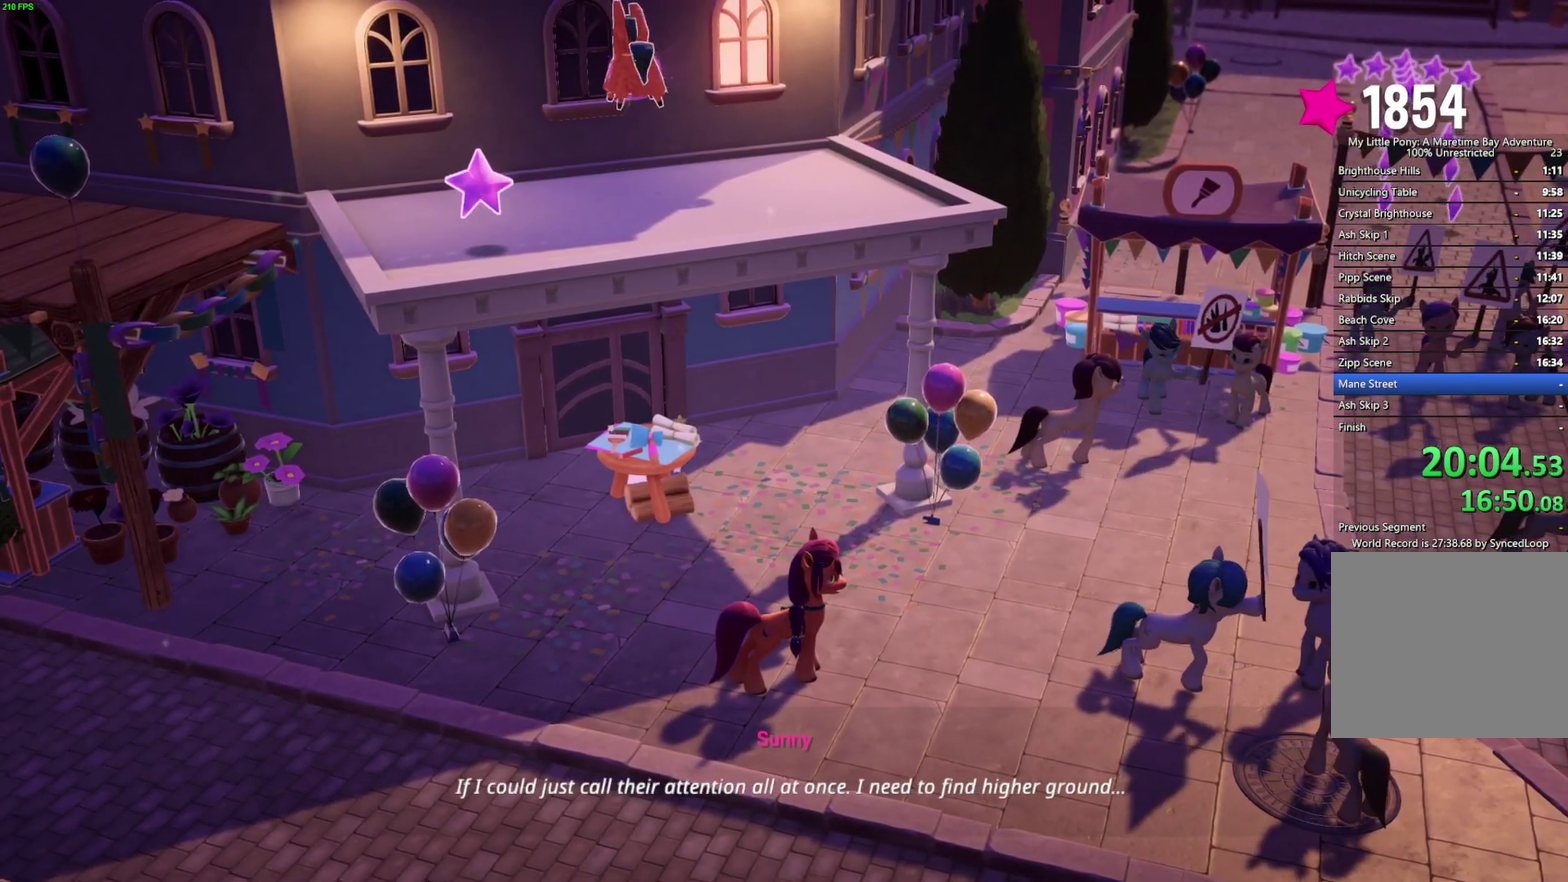
{"buttons": [], "left_stick": "center", "right_stick": "center", "events": []}
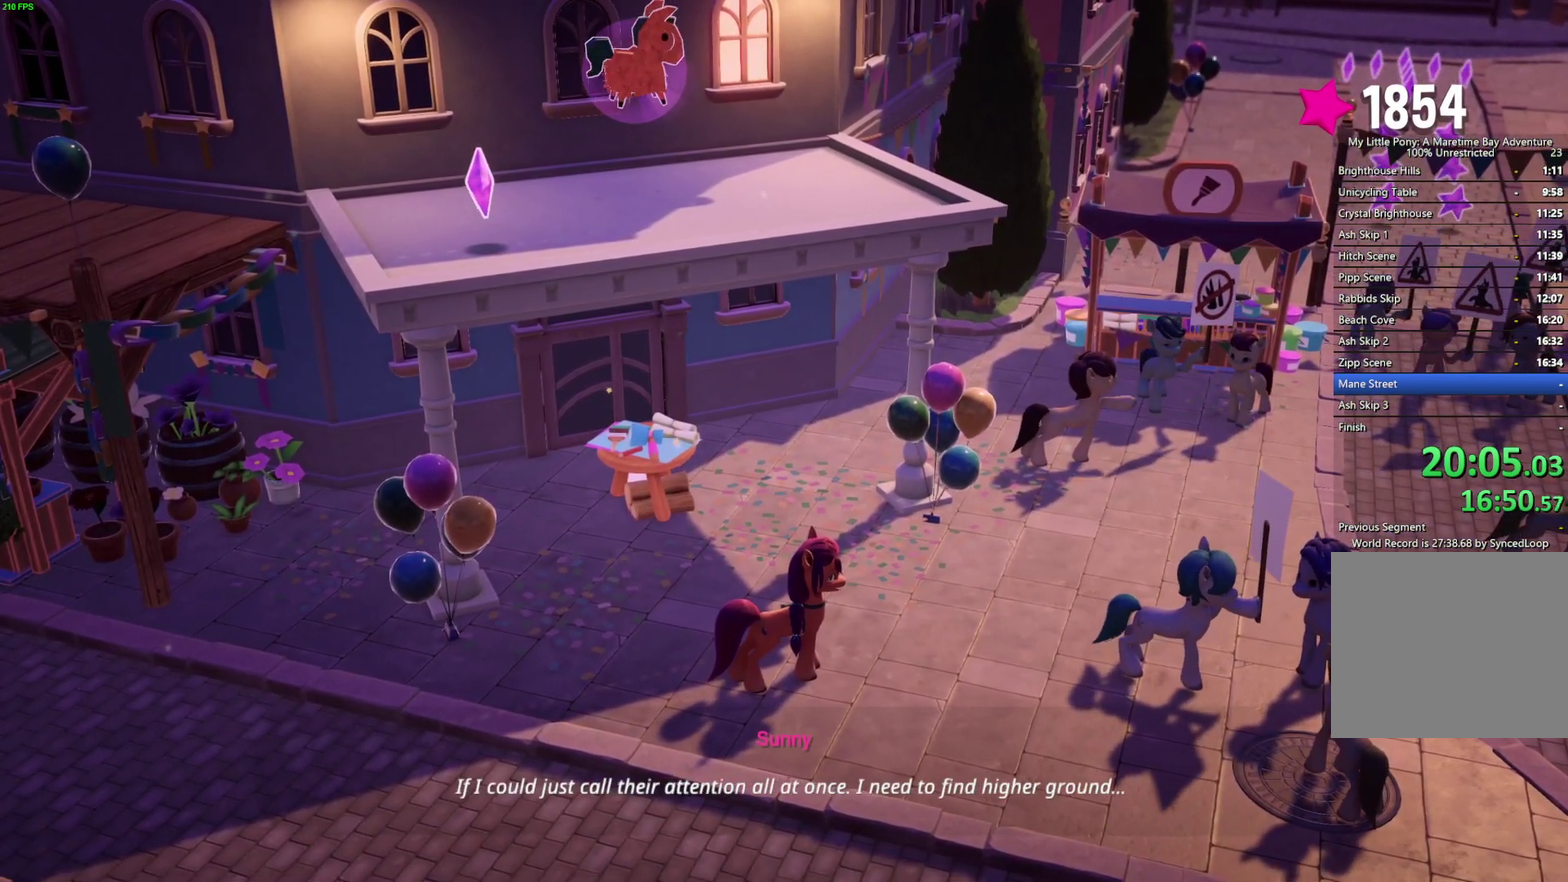
{"buttons": [], "left_stick": "center", "right_stick": "center", "events": []}
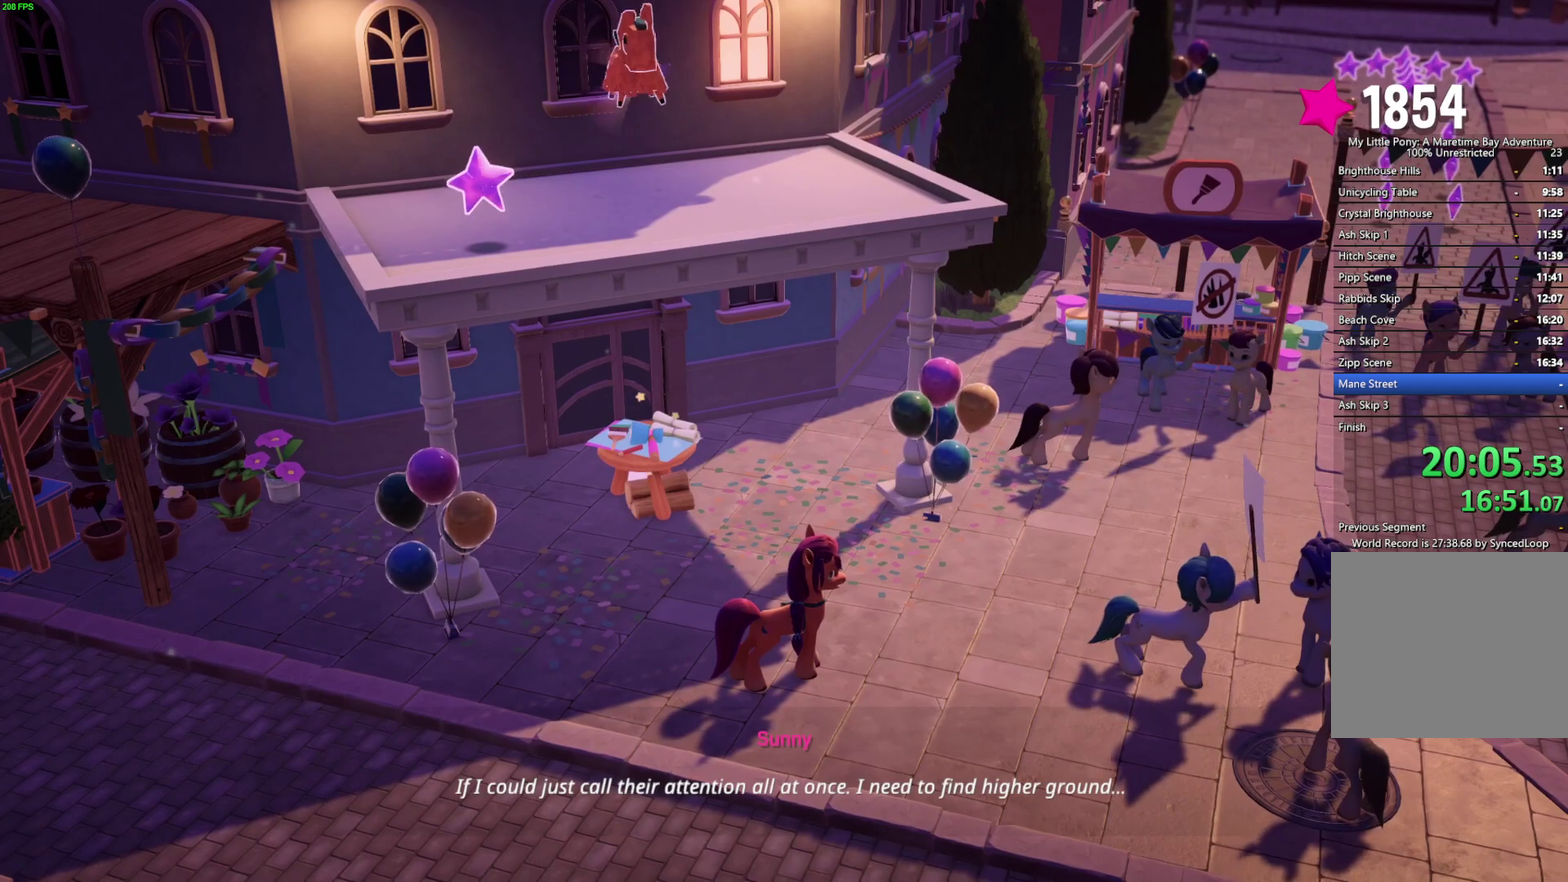
{"buttons": [], "left_stick": "right", "right_stick": "center", "events": [[50, "left_stick", "right"]]}
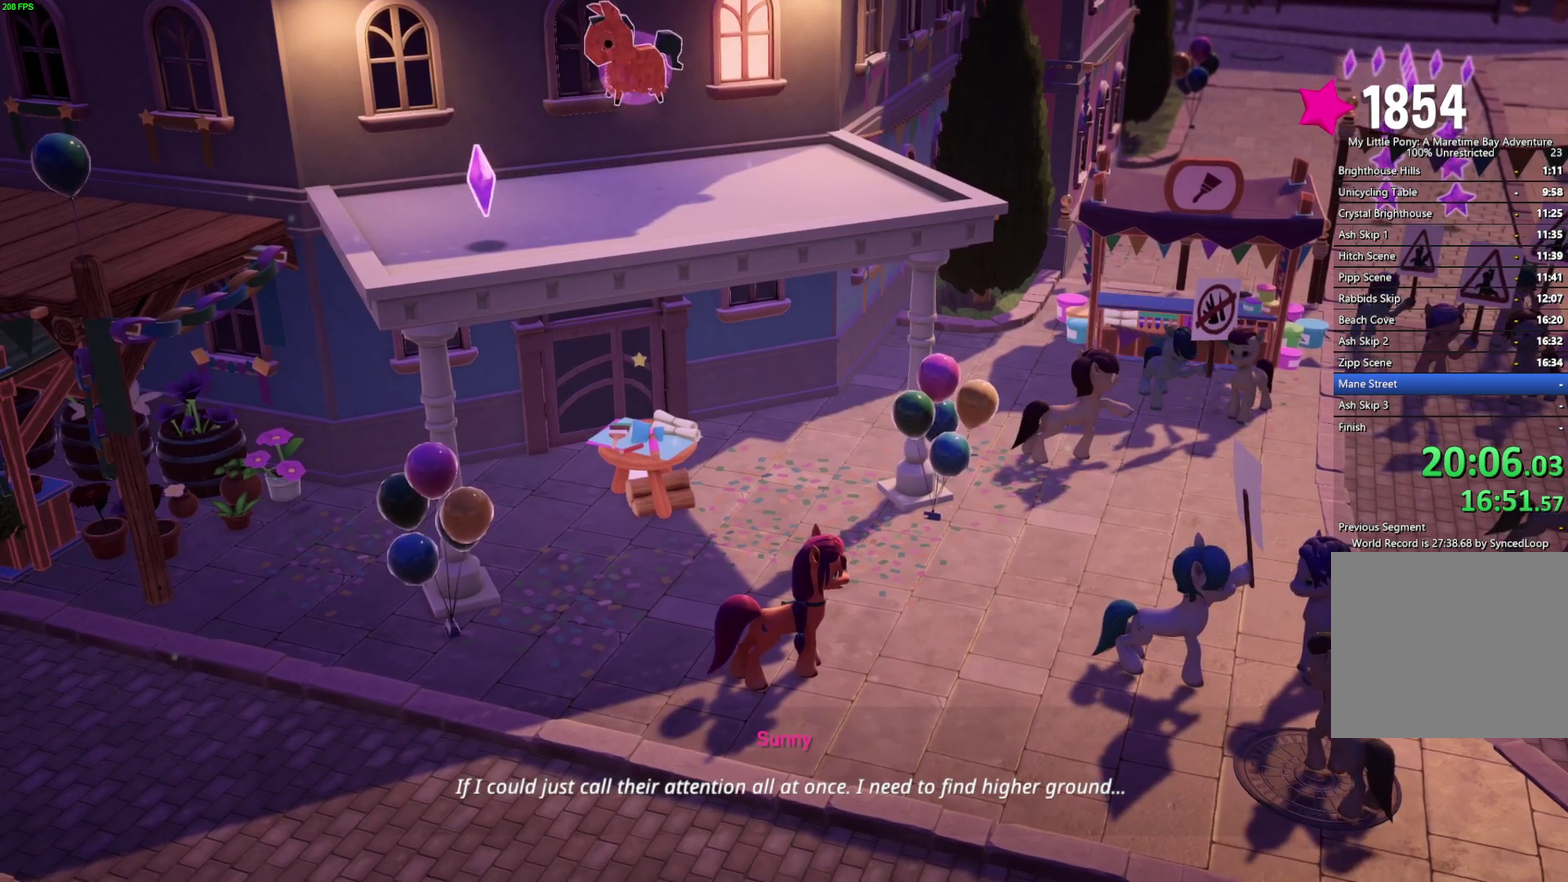
{"buttons": [], "left_stick": "right", "right_stick": "center", "events": []}